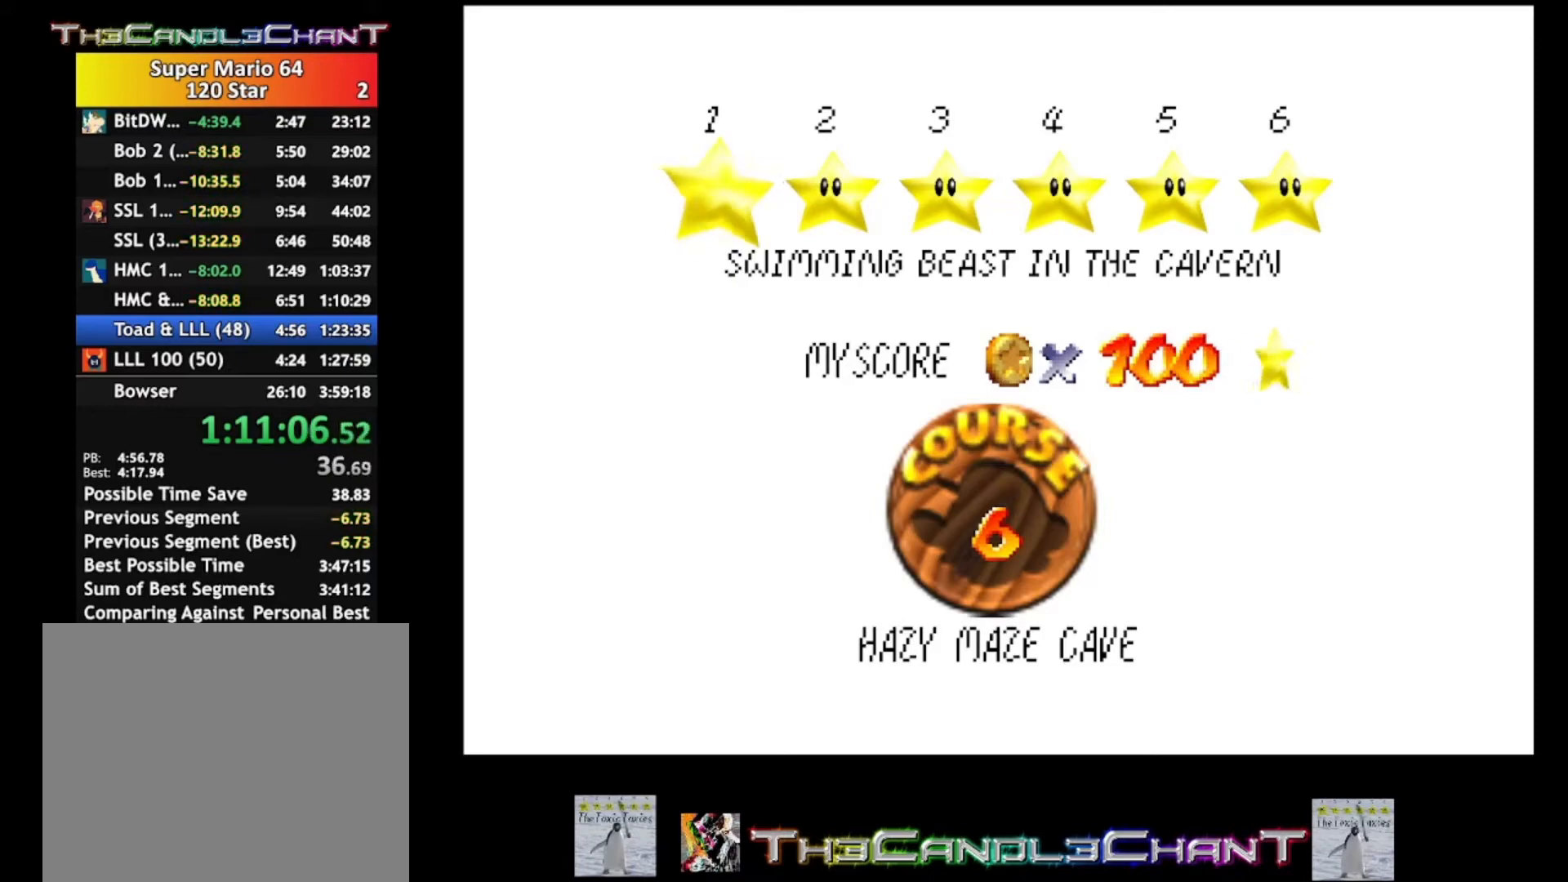
Gameplay with a controller (Xbox layout); each line is a JSON object with the inputs held at the frame after it. "events" lists button and stick changes between this image and that frame as [ms after this image, input, new state], when the widget could be followed in between. Not read: SHARE.
{"buttons": ["A"], "left_stick": "center", "right_stick": "center", "events": [[467, "A", "down"]]}
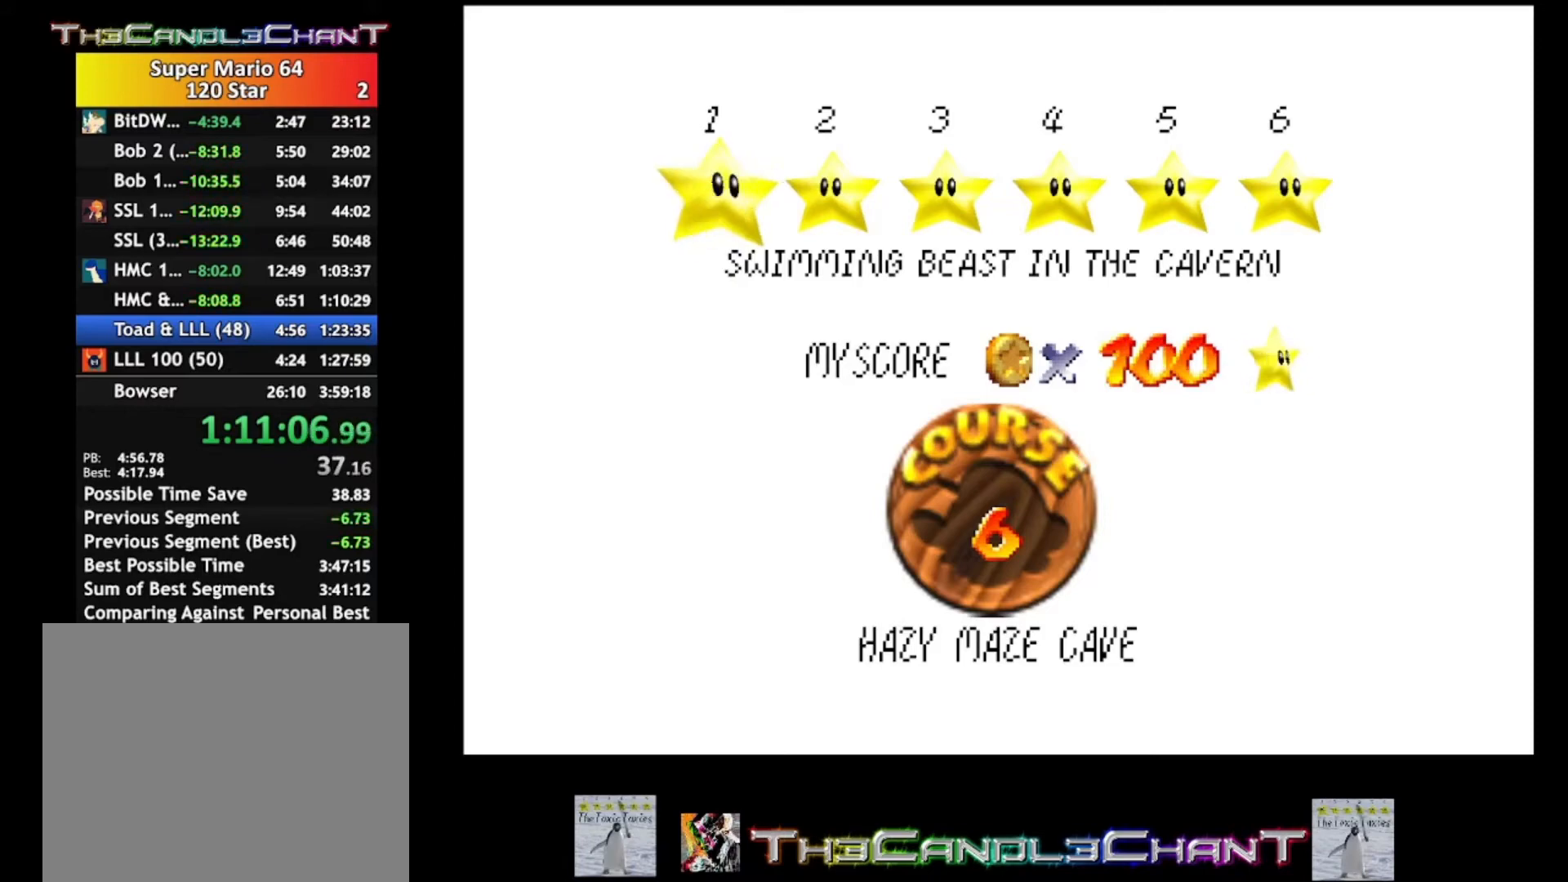
{"buttons": [], "left_stick": "center", "right_stick": "center", "events": [[267, "A", "up"]]}
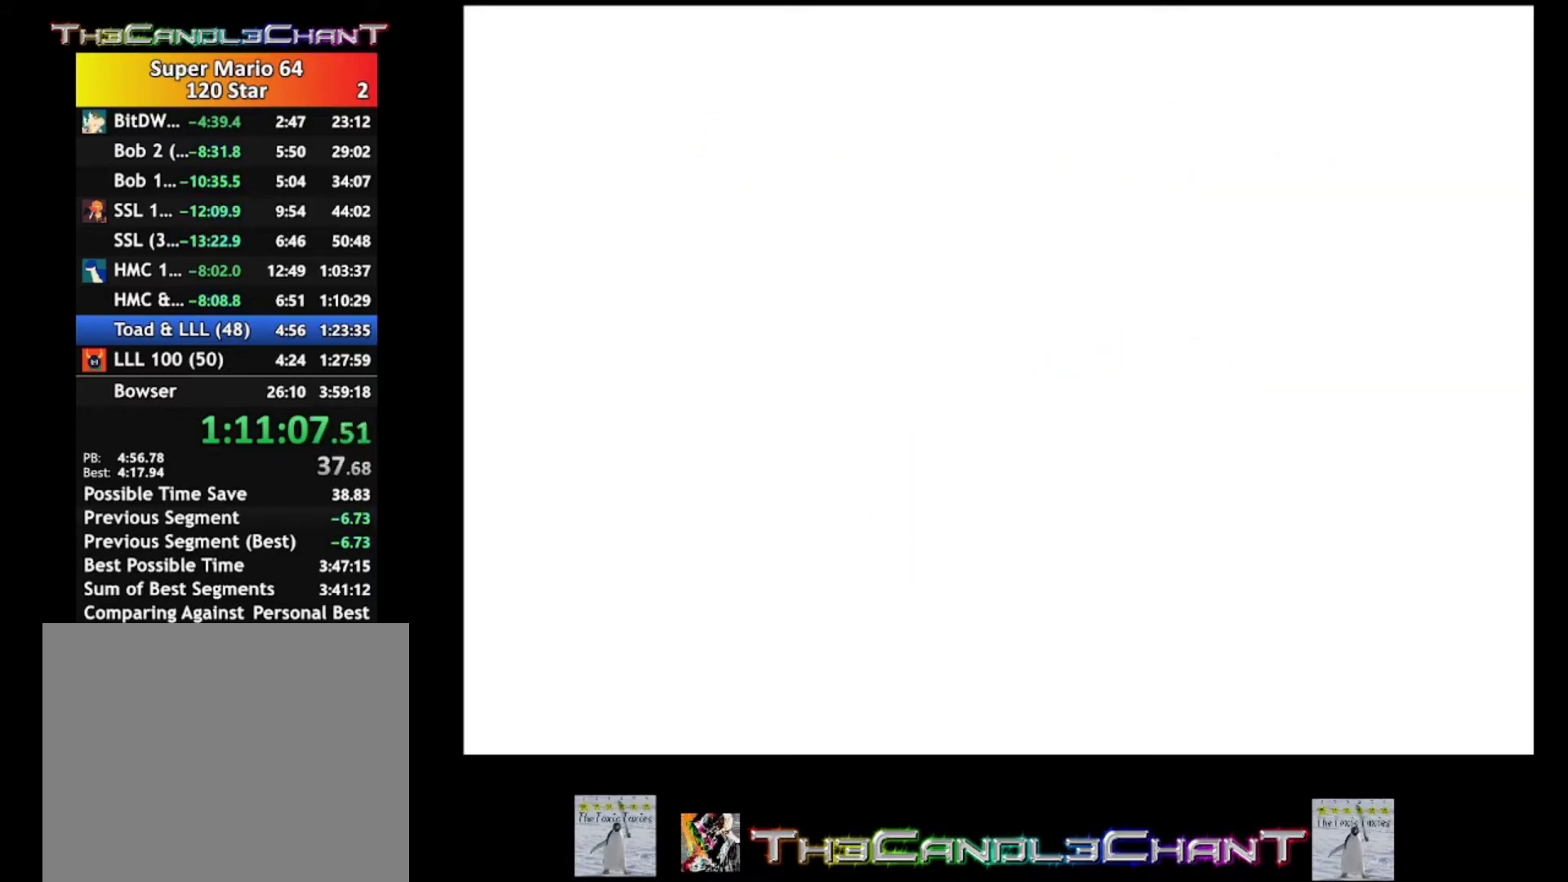
{"buttons": [], "left_stick": "center", "right_stick": "center", "events": []}
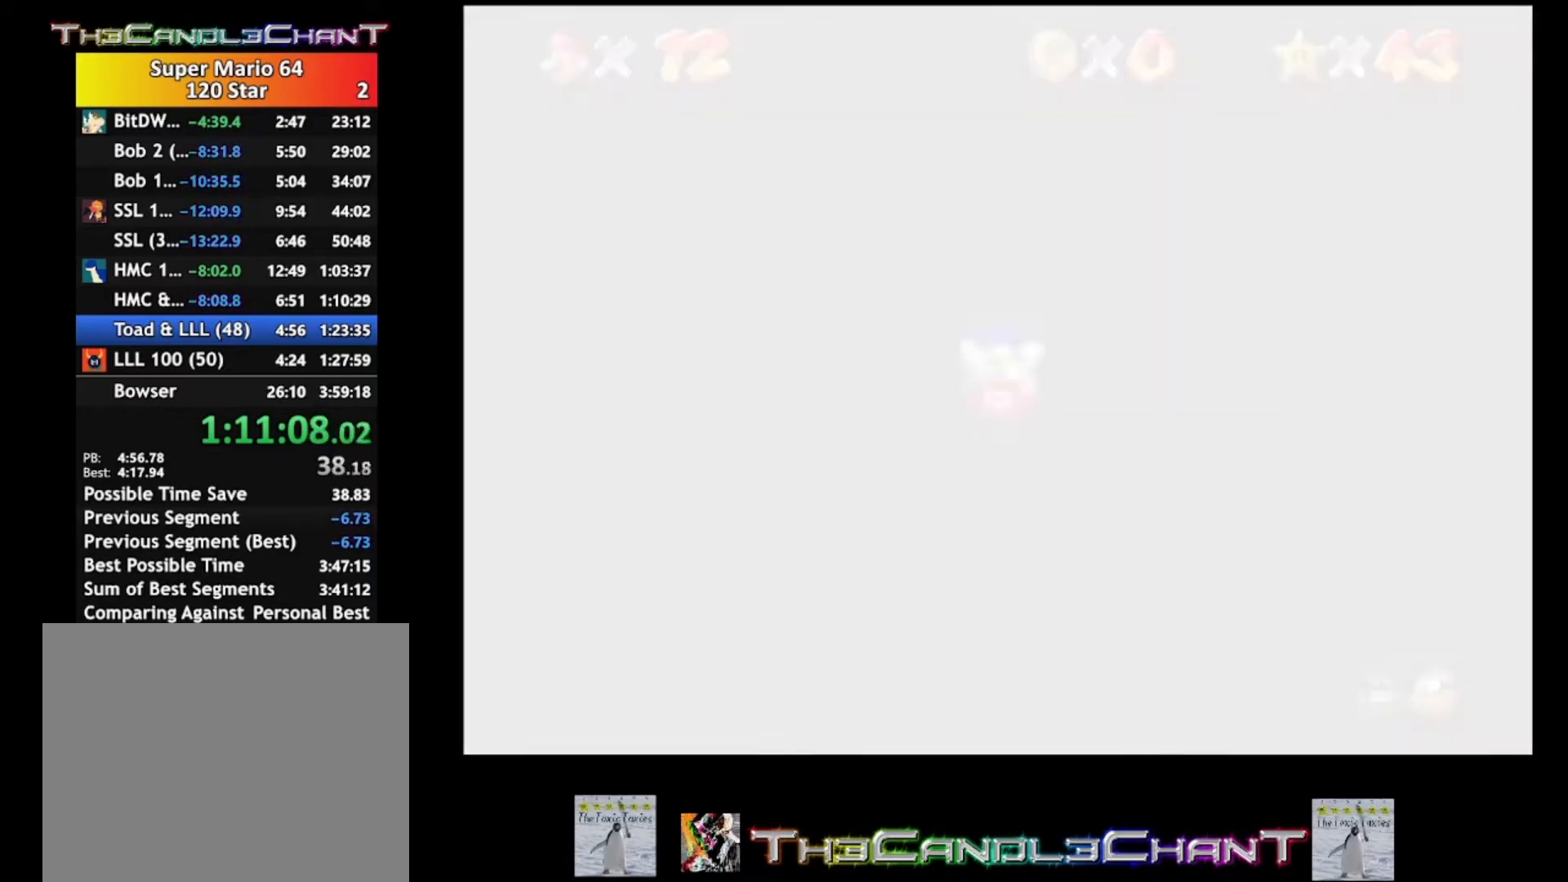
{"buttons": [], "left_stick": "center", "right_stick": "center", "events": []}
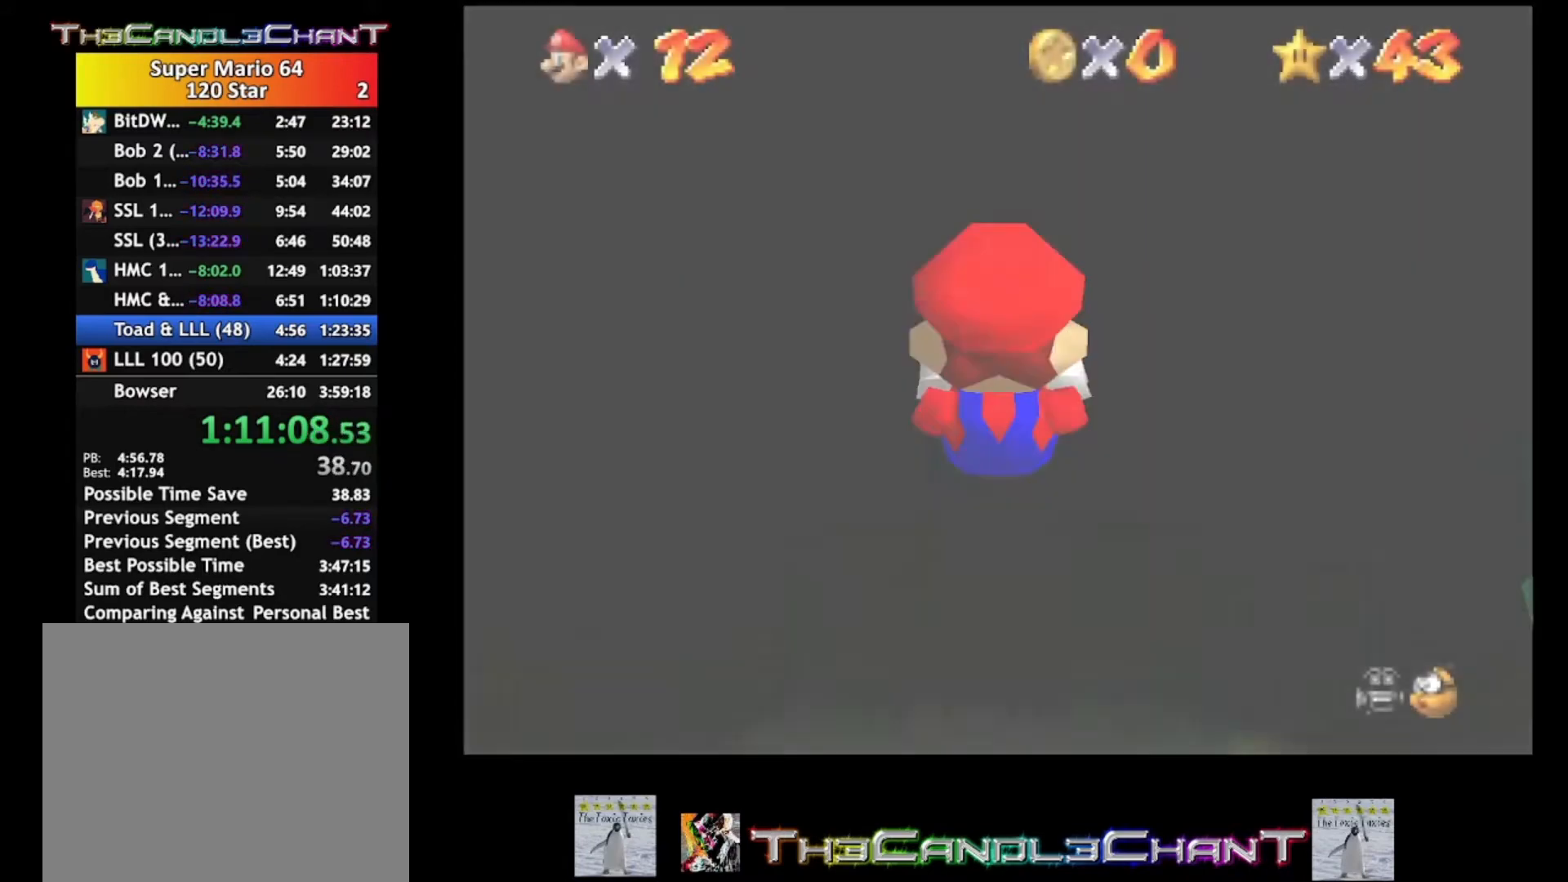
{"buttons": [], "left_stick": "up-left", "right_stick": "center", "events": [[300, "left_stick", "up-left"]]}
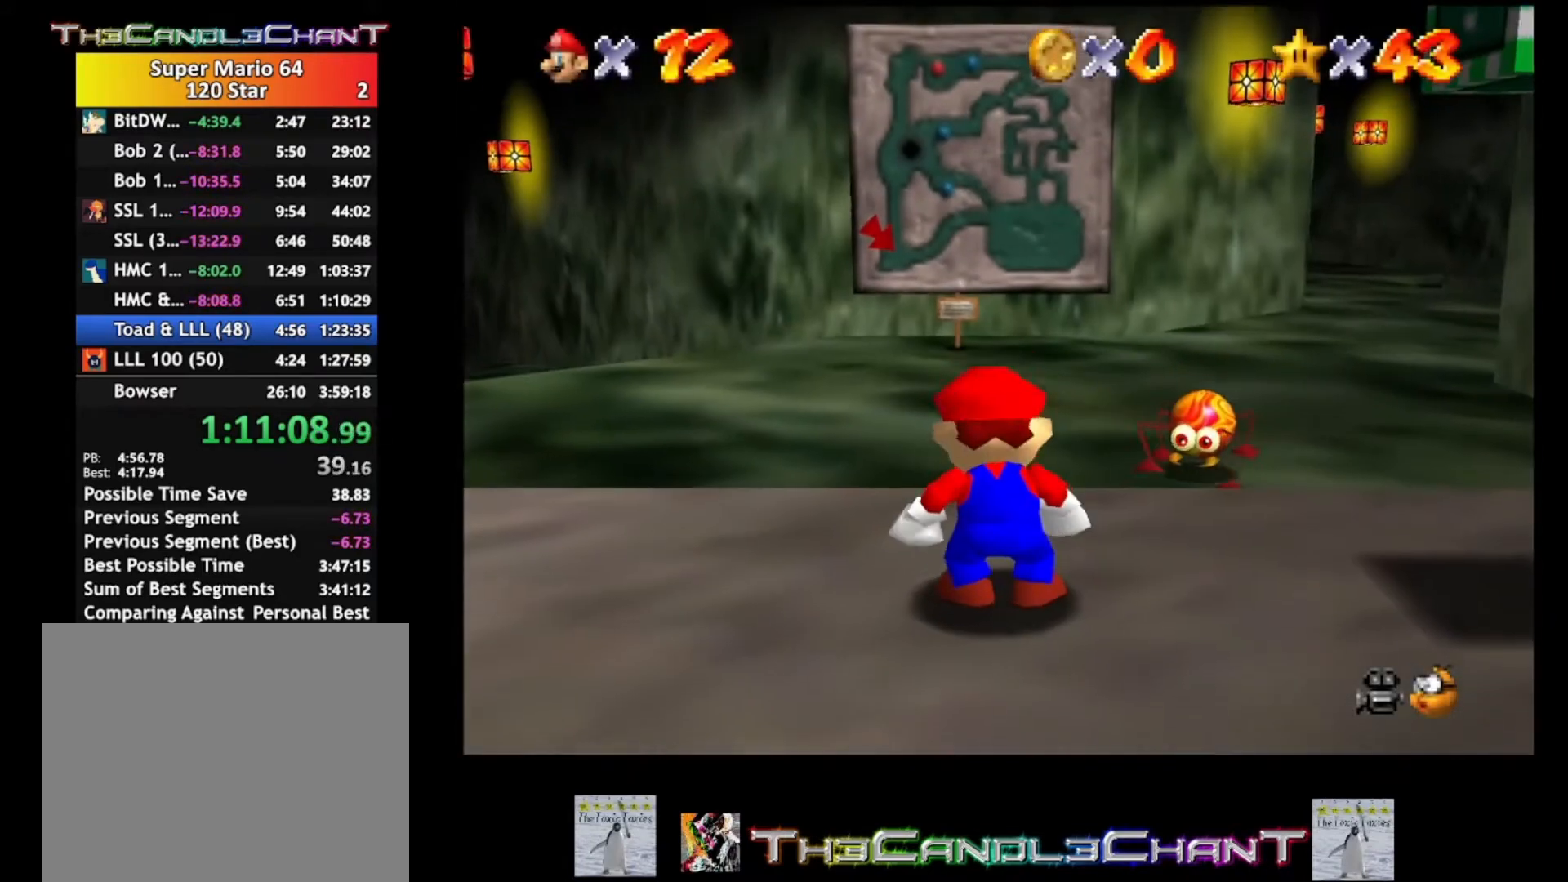
{"buttons": ["A"], "left_stick": "up-left", "right_stick": "center", "events": [[400, "A", "down"]]}
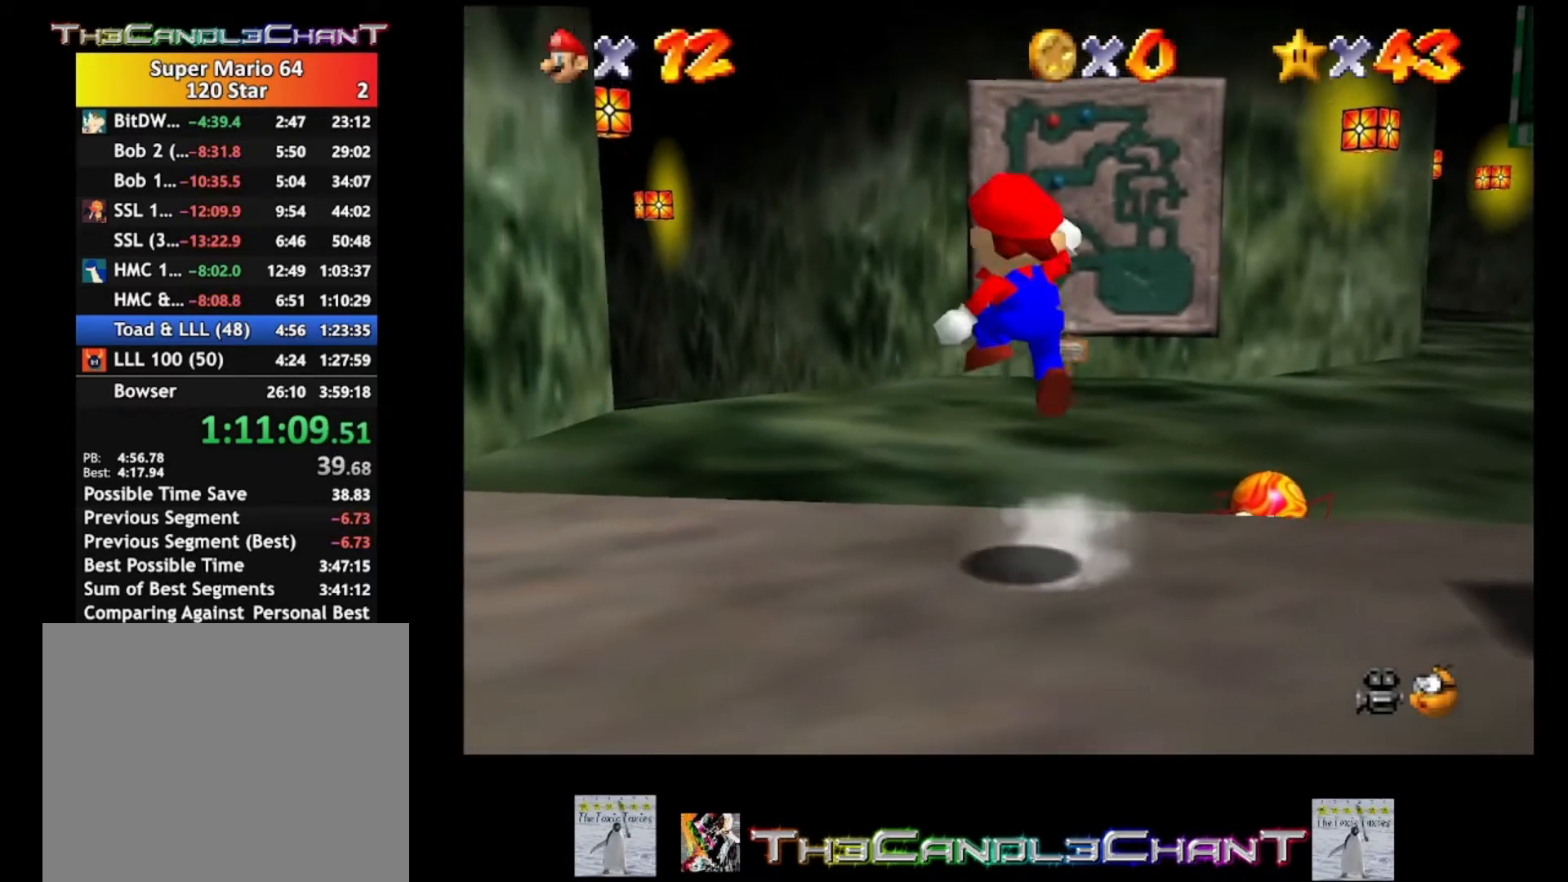
{"buttons": [], "left_stick": "up", "right_stick": "center", "events": [[333, "A", "up"], [500, "left_stick", "up"]]}
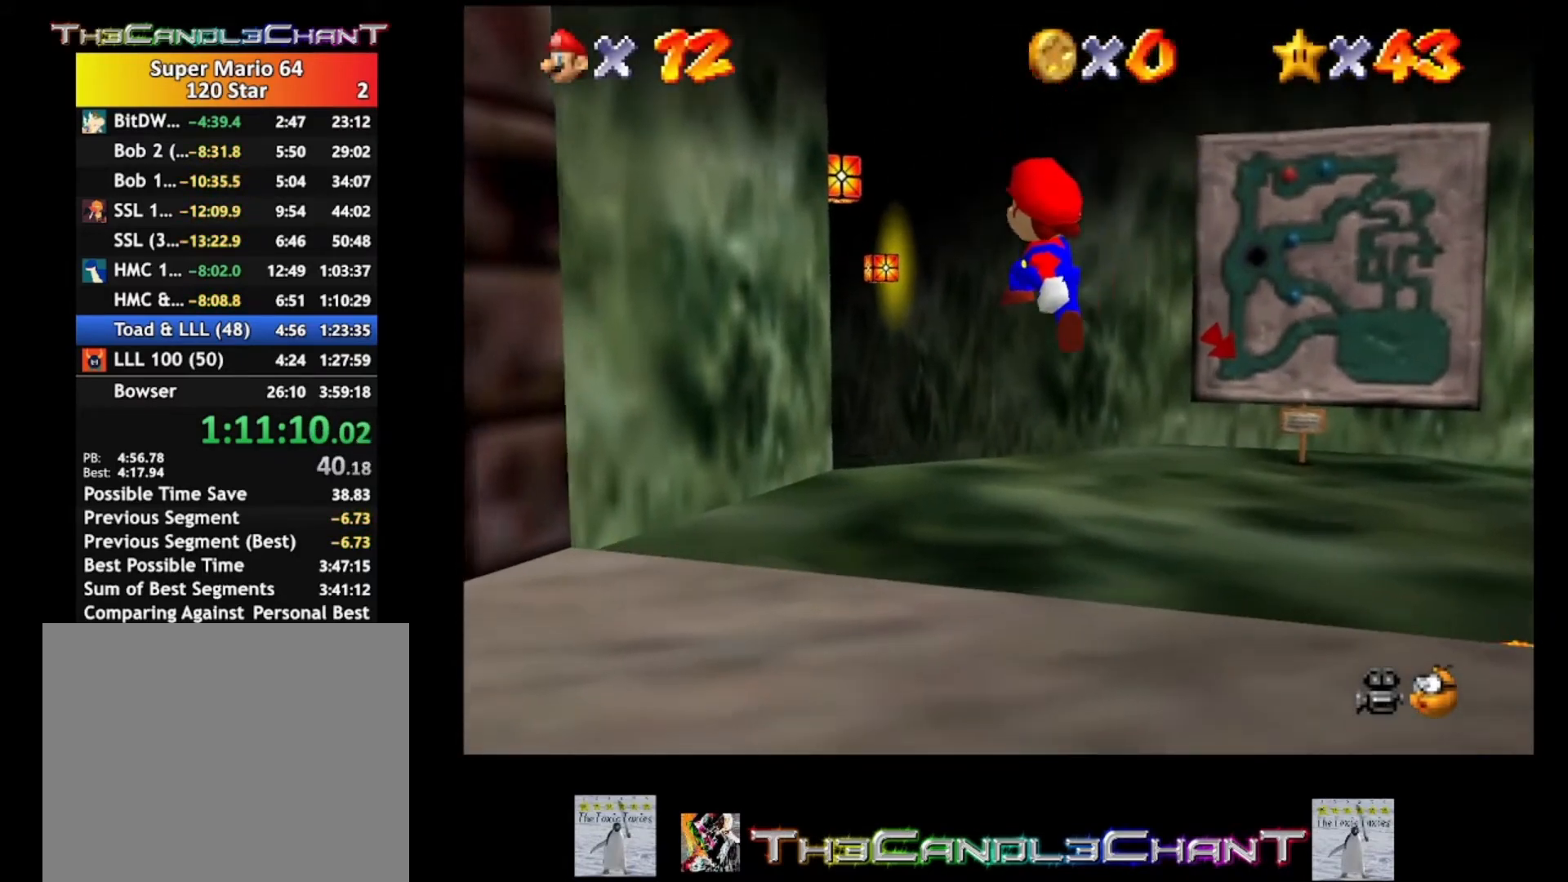
{"buttons": ["A", "X"], "left_stick": "up", "right_stick": "center", "events": [[67, "A", "down"], [100, "X", "down"], [200, "X", "up"], [233, "A", "up"], [300, "A", "down"], [333, "X", "down"]]}
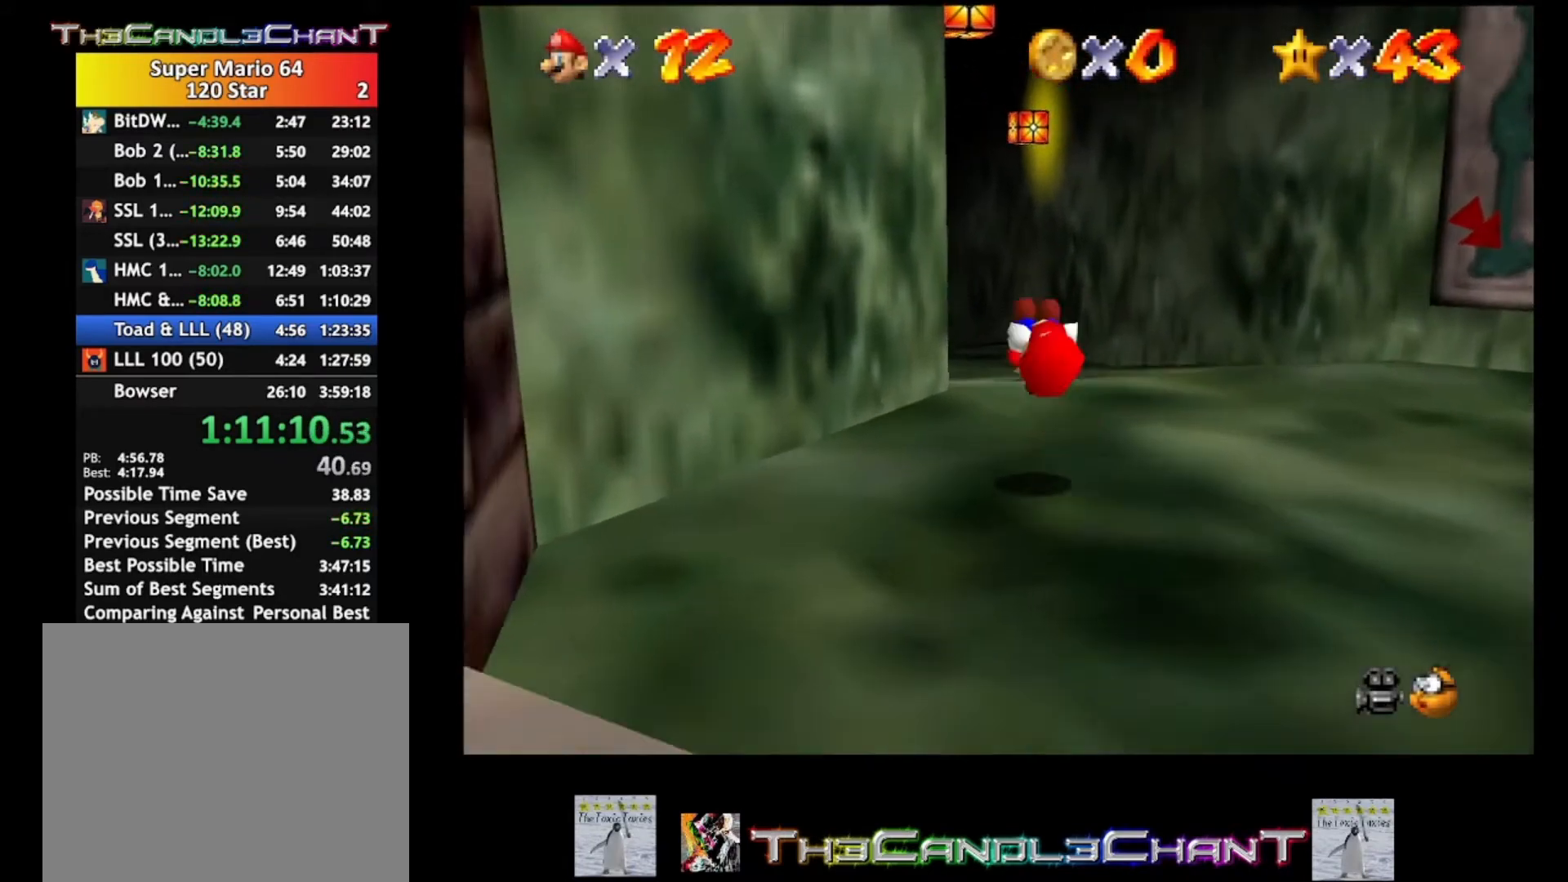
{"buttons": ["X"], "left_stick": "up", "right_stick": "center", "events": [[100, "A", "up"], [100, "X", "up"], [400, "X", "down"]]}
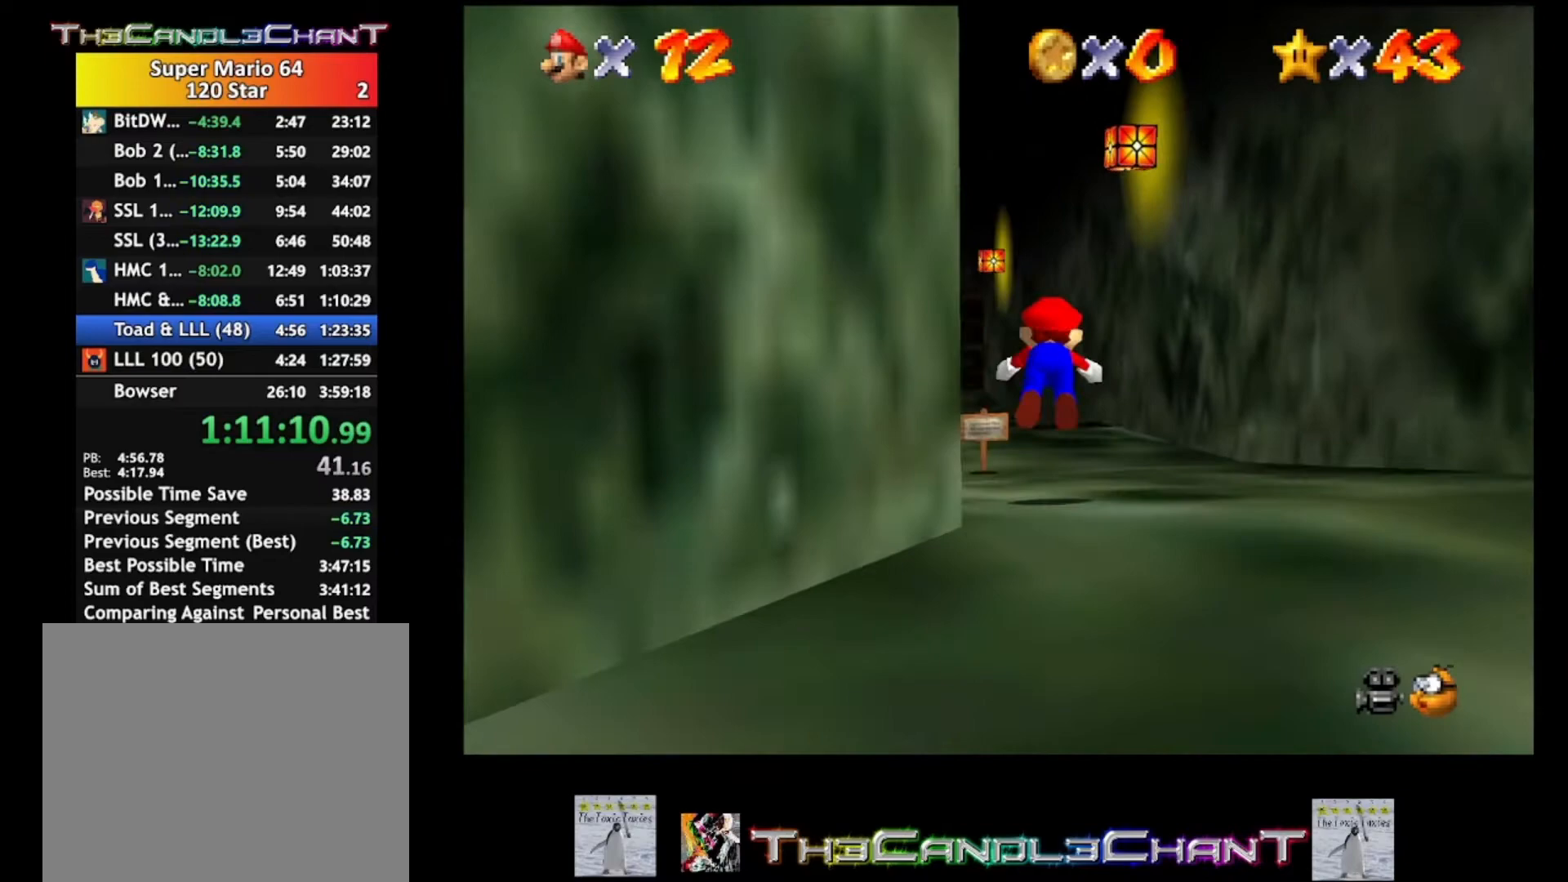
{"buttons": ["X"], "left_stick": "up", "right_stick": "center", "events": [[33, "X", "up"], [400, "A", "down"], [433, "X", "down"], [500, "A", "up"]]}
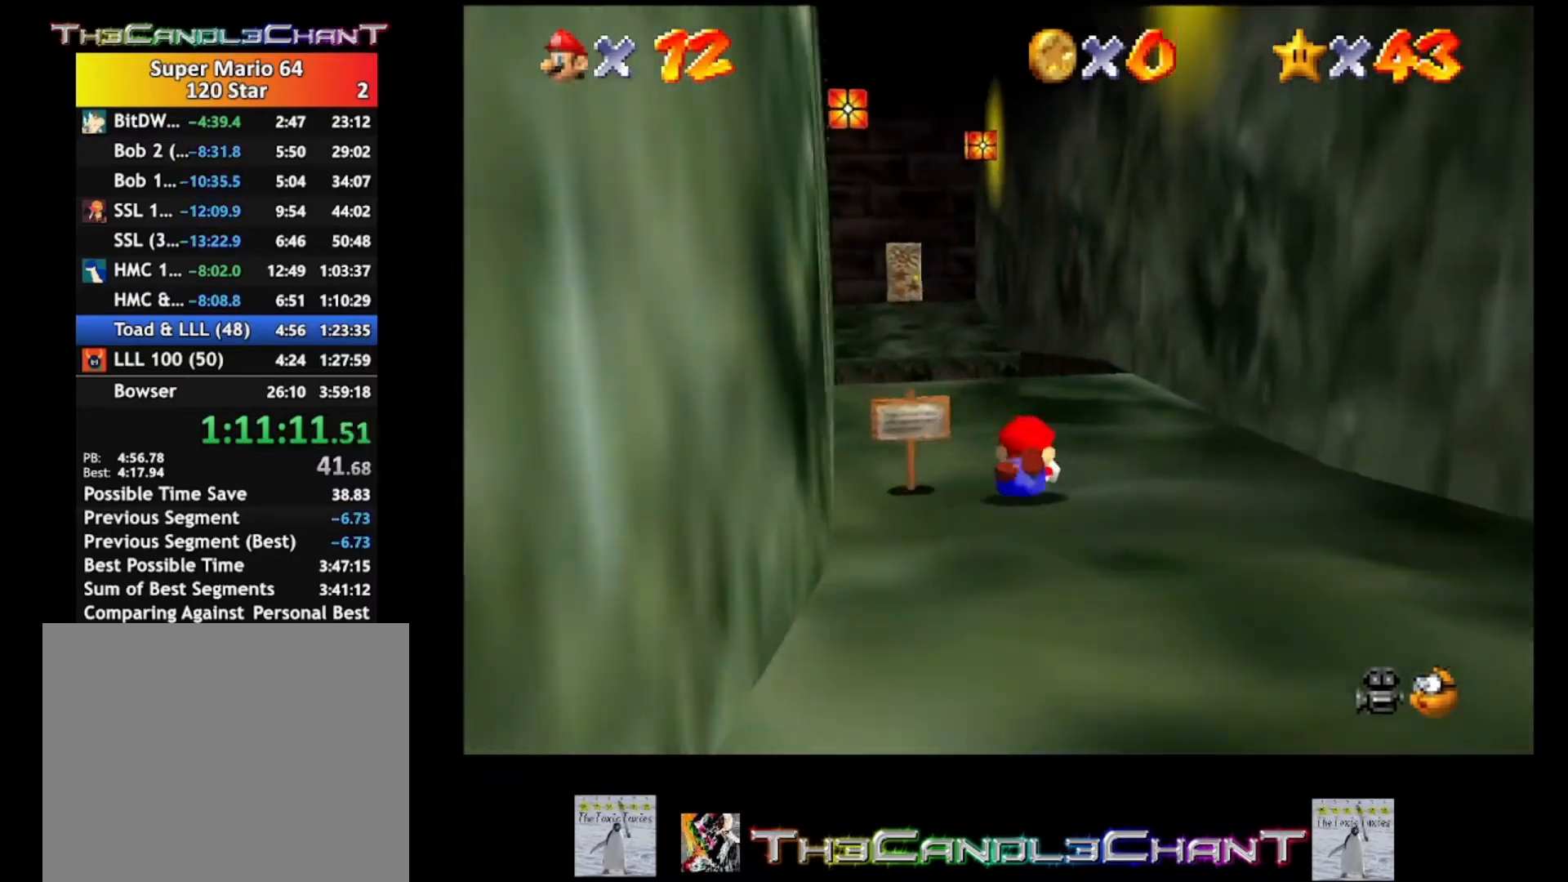
{"buttons": [], "left_stick": "up", "right_stick": "center", "events": [[67, "X", "up"], [400, "X", "down"], [500, "X", "up"]]}
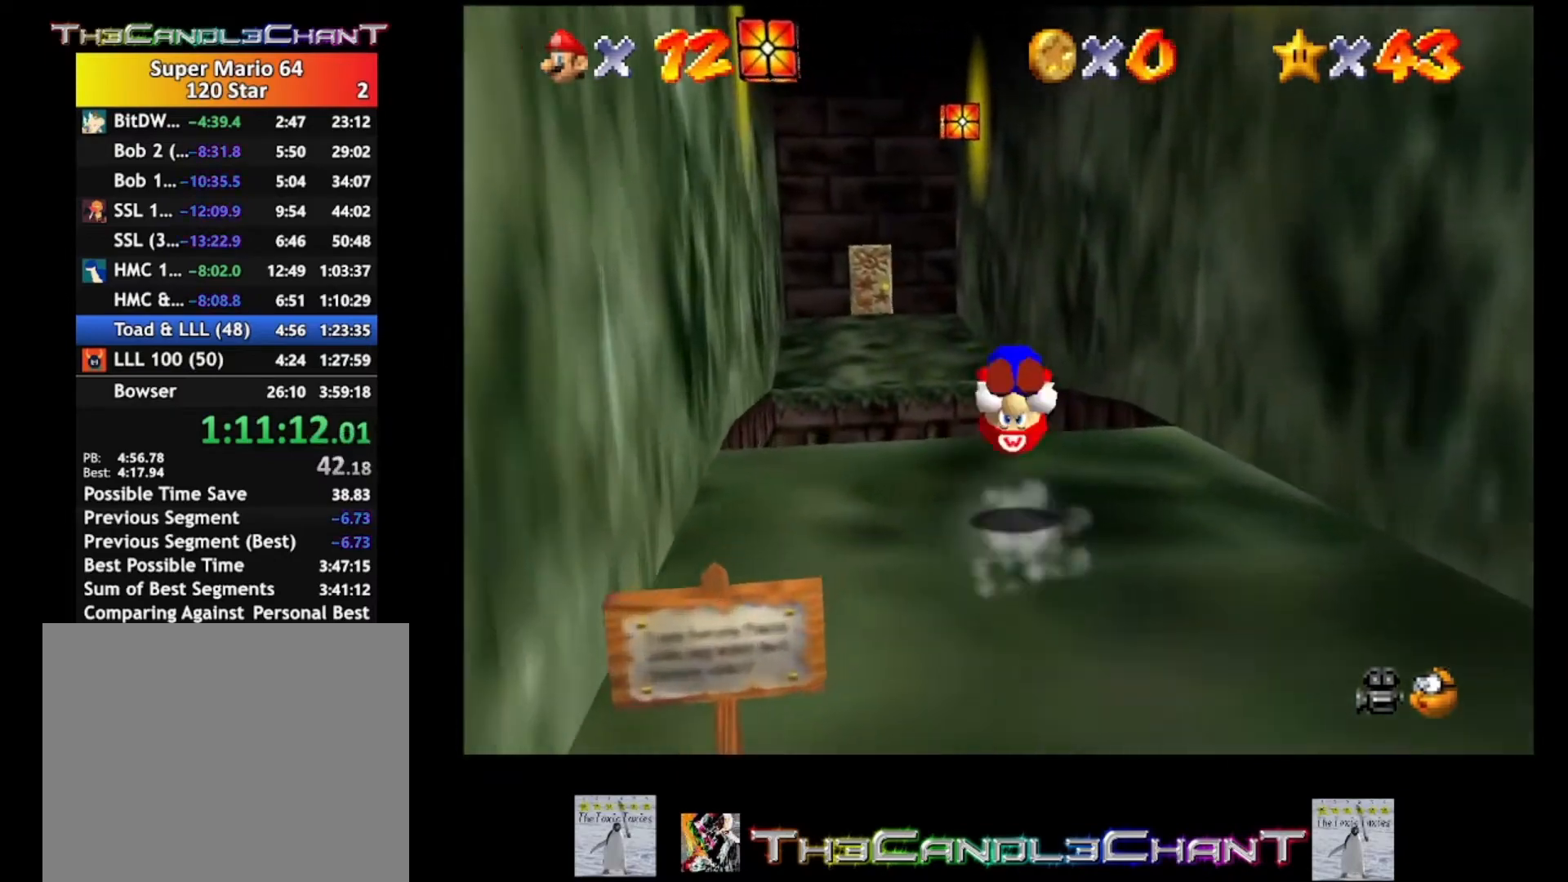
{"buttons": [], "left_stick": "up", "right_stick": "center", "events": [[367, "A", "down"], [500, "A", "up"]]}
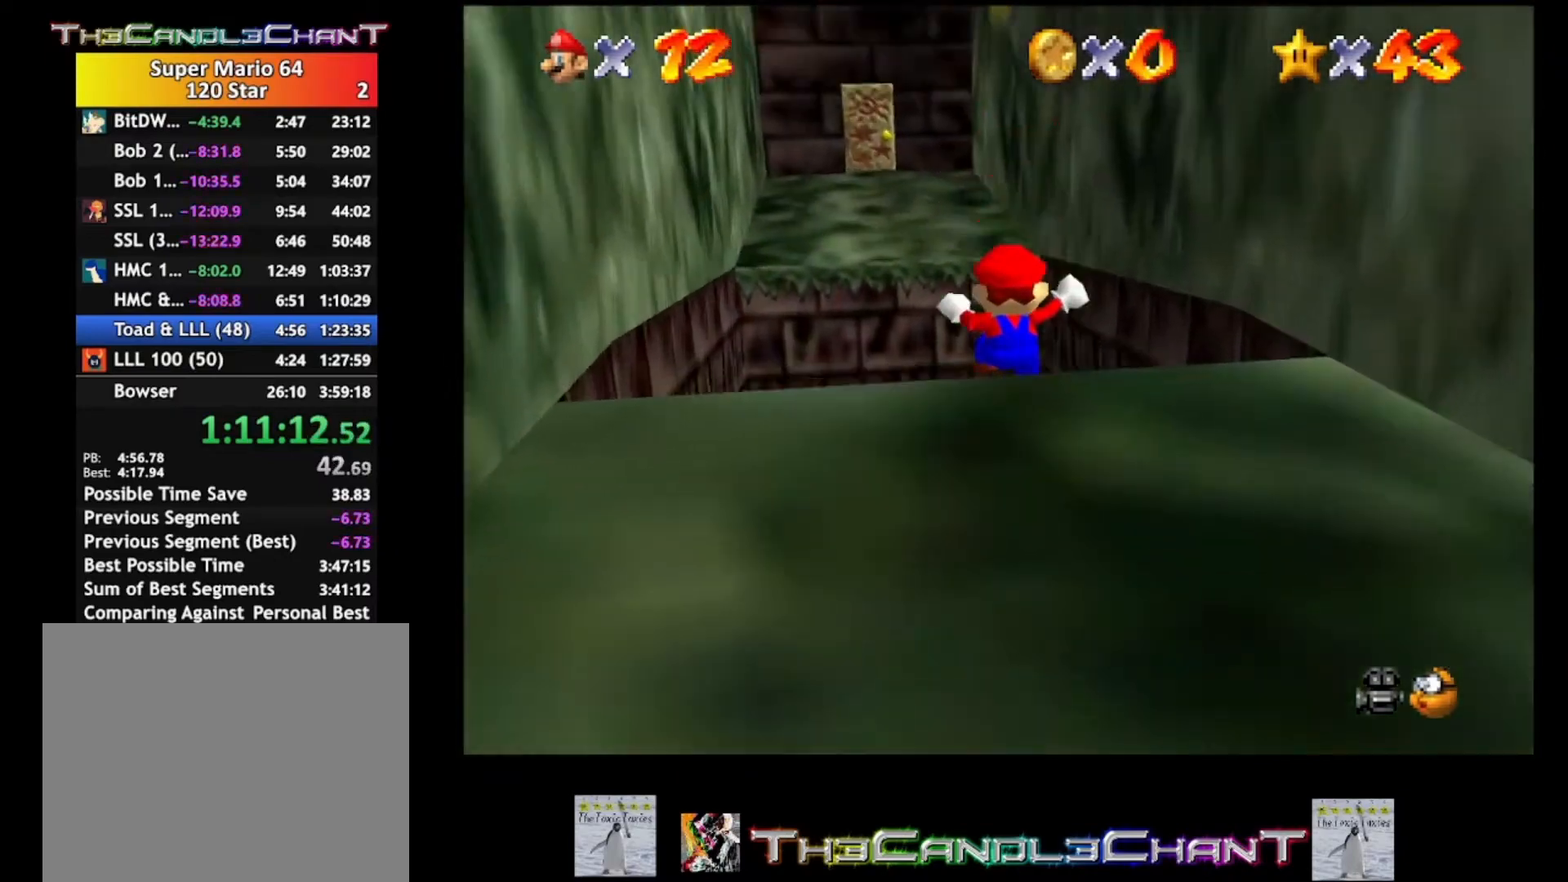
{"buttons": ["A"], "left_stick": "up", "right_stick": "center", "events": [[333, "A", "down"], [467, "A", "up"], [500, "A", "down"]]}
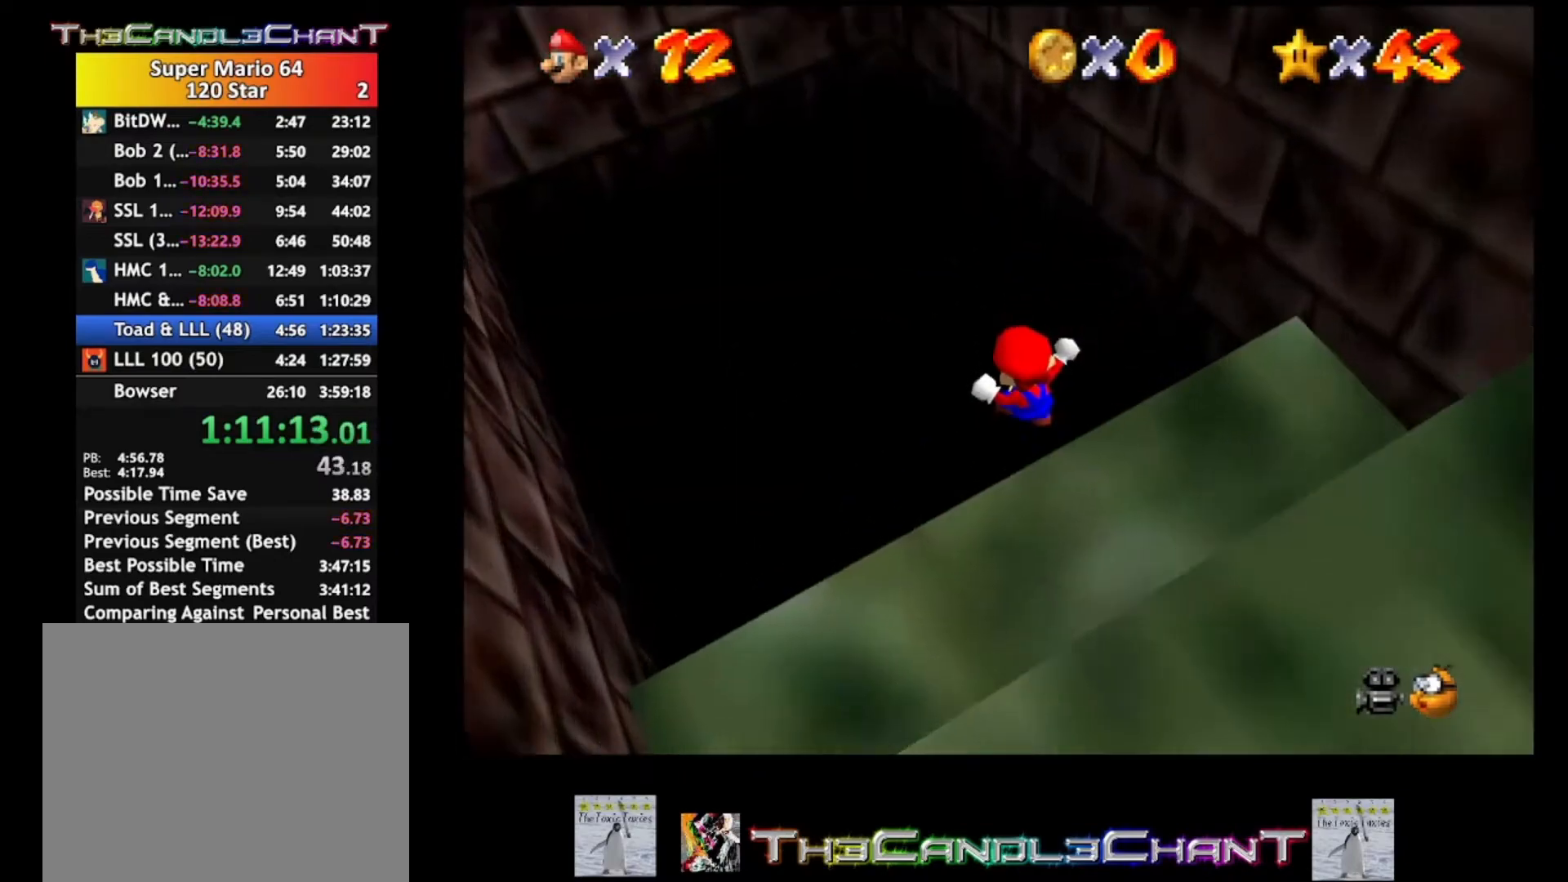
{"buttons": [], "left_stick": "center", "right_stick": "center", "events": [[133, "A", "up"], [133, "left_stick", "up-left"], [200, "A", "down"], [300, "A", "up"], [367, "A", "down"], [467, "A", "up"], [500, "left_stick", "center"]]}
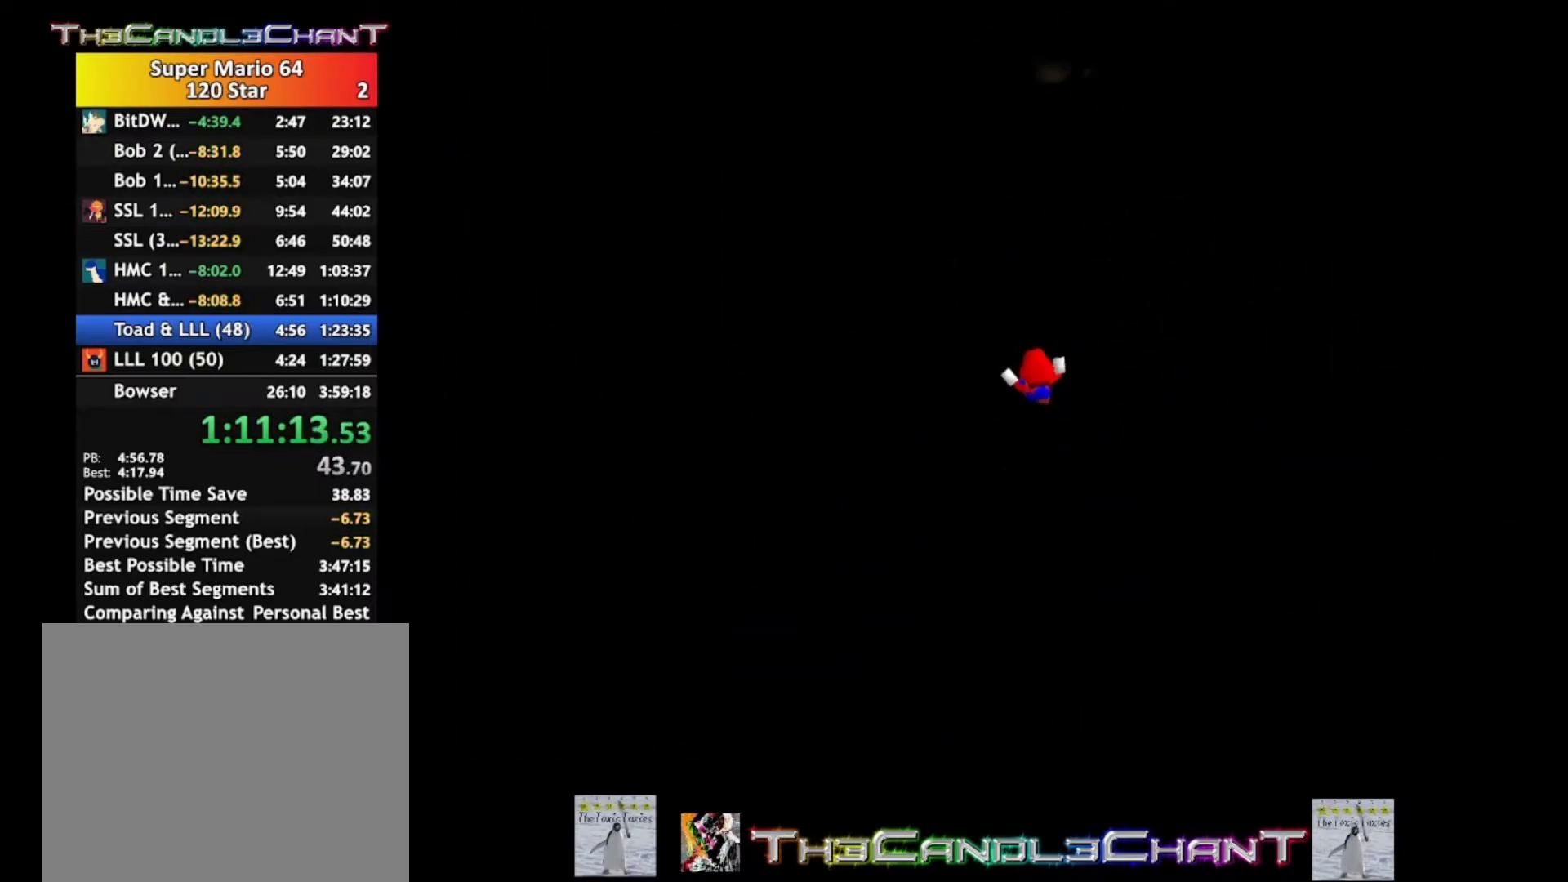
{"buttons": [], "left_stick": "center", "right_stick": "center", "events": [[33, "A", "down"], [167, "A", "up"]]}